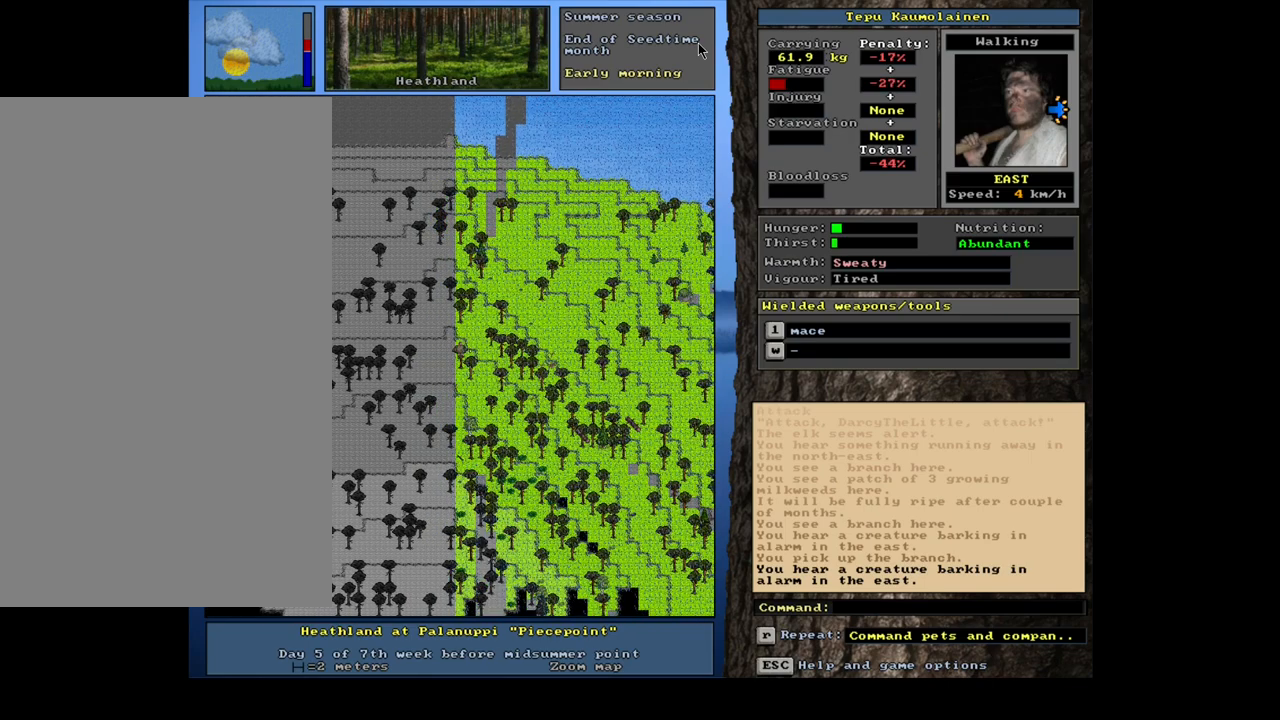
Gameplay with keyboard and mouse; each line is a JSON object with the keys and mouse buttons held at the frame after it. "events" lists presses ("down") and releases ("up") of ".", "/", "0", "1", "2", "3", "4", "5", "6", "7", "8", "9", "a", "alt_l", "alt_r", "b", "backslash", "backspace", "c", "caps_lock", "comma", "ctrl_l", "ctrl_r", "d", "down", "e", "equals", "escape", "f", "f1", "f10", "f11", "f12", "f2", "f3", "f4", "f5", "f6", "f7", "f8", "f9", "g", "h", "i", "j", "k", "l", "lbracket", "left", "m", "minus", "n", "num0", "num1", "num2", "num3", "num4", "num5", "num6", "num7", "num8", "num9", "o", "p", "q", "quote", "r", "rbracket", "return", "right", "s", "semicolon", "shift_l", "shift_r", "space", "super", "t", "tab", "tilde", "u", "up", "v", "w", "x", "y", "z", "mouse_left", "mouse_wheel", "mouse_right", "mouse_mb4" and "mouse_mb5" between this image and that frame as [ms after this image, input, new state], when the widget could be followed in between. "mouse_left", "mouse_wheel", "mouse_right", "mouse_mb4", "mouse_mb5" = the "left", "wheel", "right", "mb4", "mb5" buttons of the "mouse" list. No other keys are recorded. "wheel" means that the mouse wheel is clicked or scrolled. Mouse movement is not recorded. Not read: other_keys.
{"keys": ["ctrl_l"], "mouse": [], "events": [[217, "num6", "down"], [317, "num6", "up"]]}
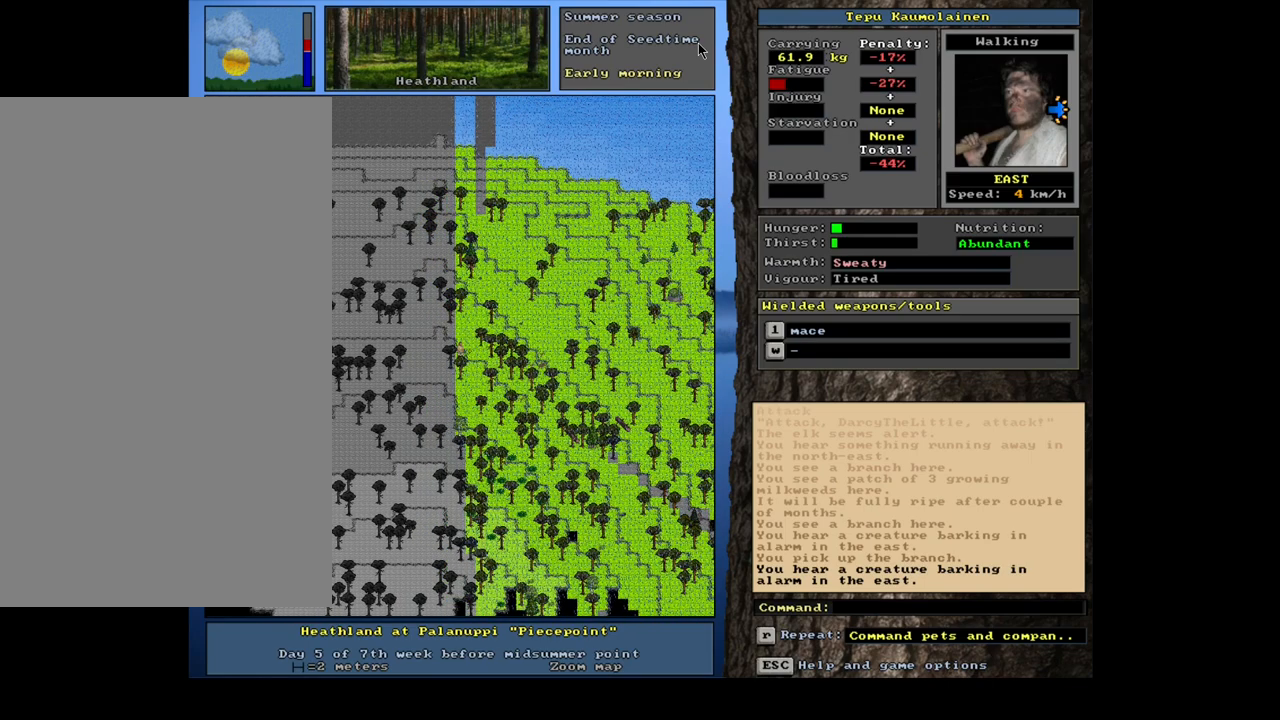
{"keys": ["ctrl_l", "num6"], "mouse": [], "events": [[100, "num3", "down"], [183, "num3", "up"], [500, "num6", "down"]]}
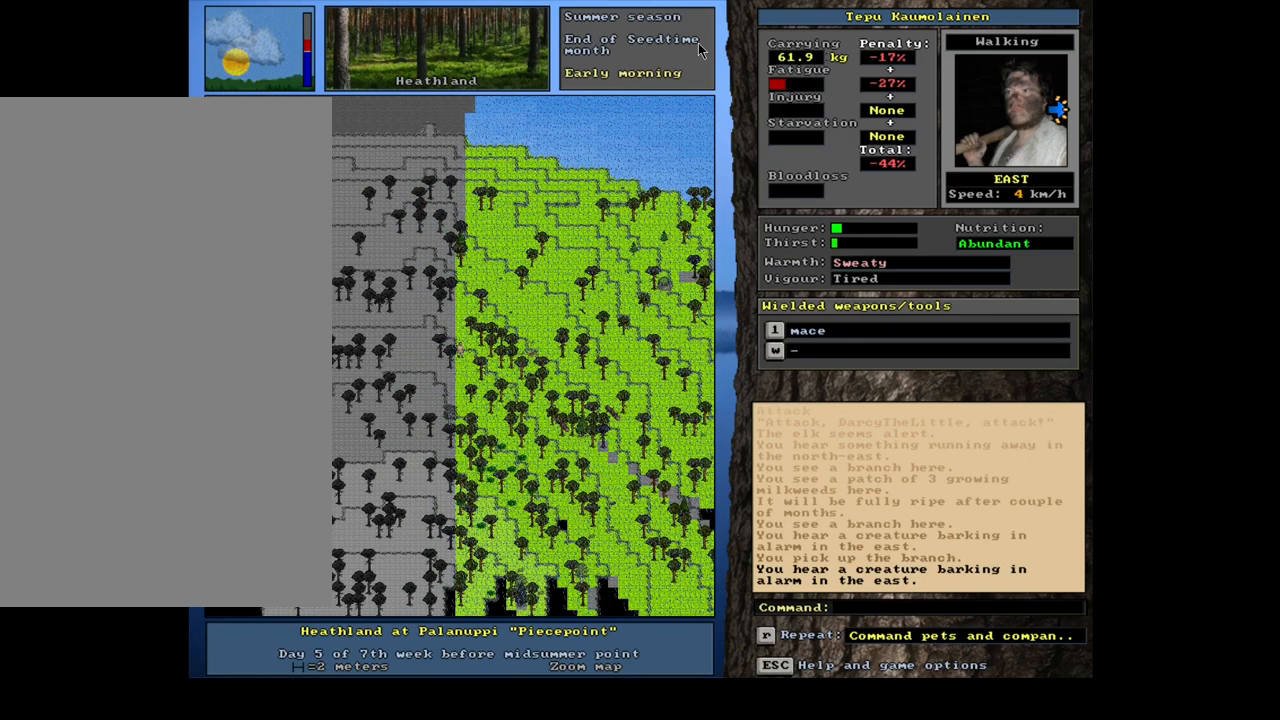
{"keys": ["ctrl_l"], "mouse": [], "events": [[83, "num6", "up"]]}
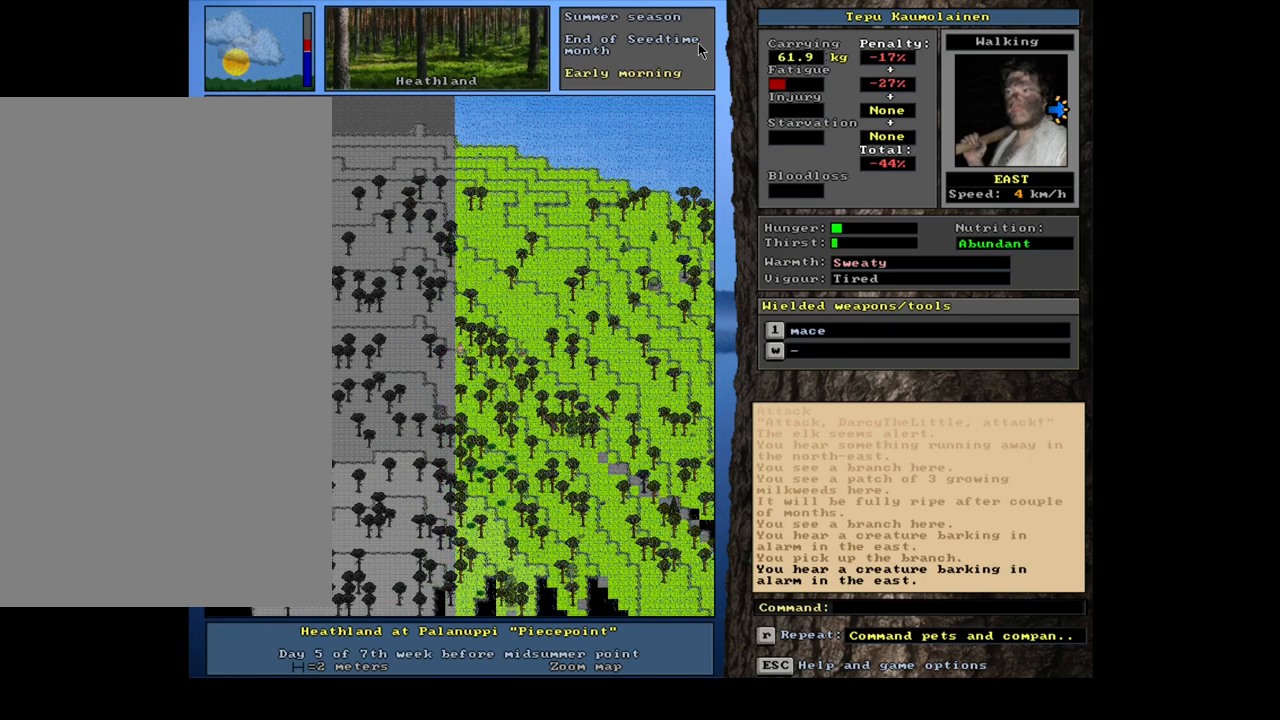
{"keys": ["ctrl_l"], "mouse": [], "events": [[117, "num3", "down"], [250, "num3", "up"], [400, "num3", "down"], [500, "num3", "up"]]}
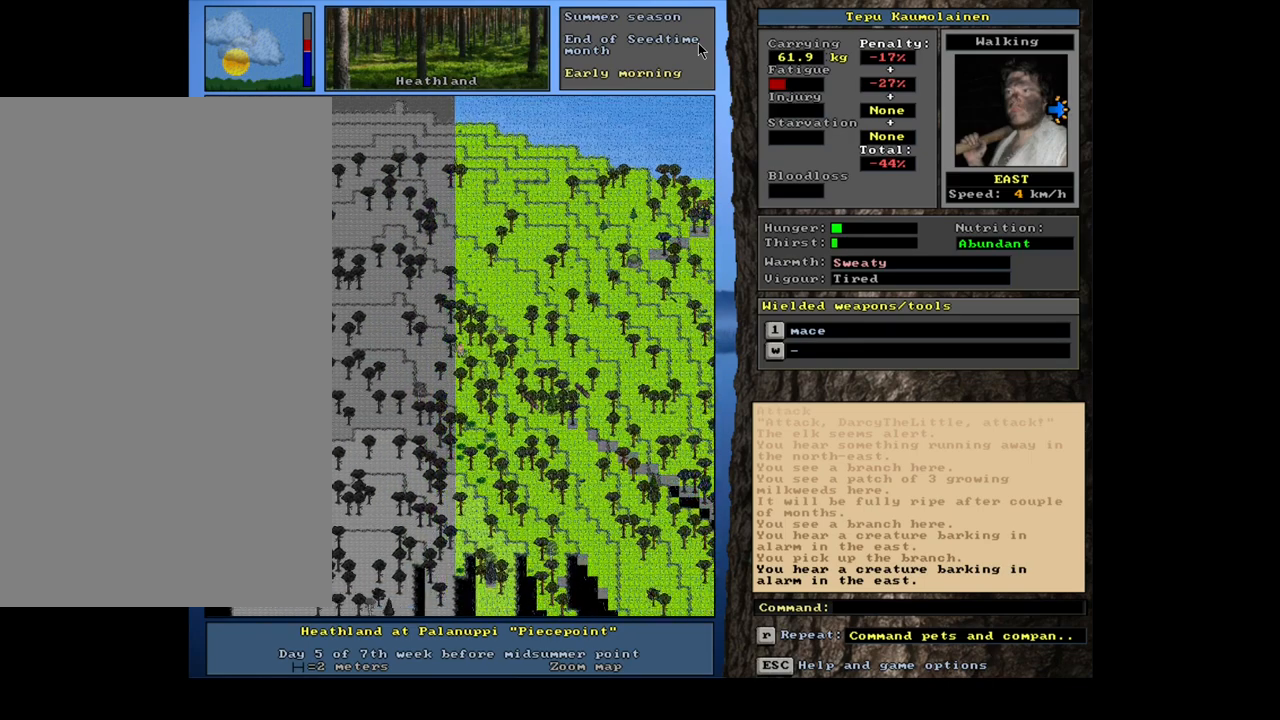
{"keys": ["ctrl_l"], "mouse": [], "events": [[300, "num3", "down"], [383, "num3", "up"]]}
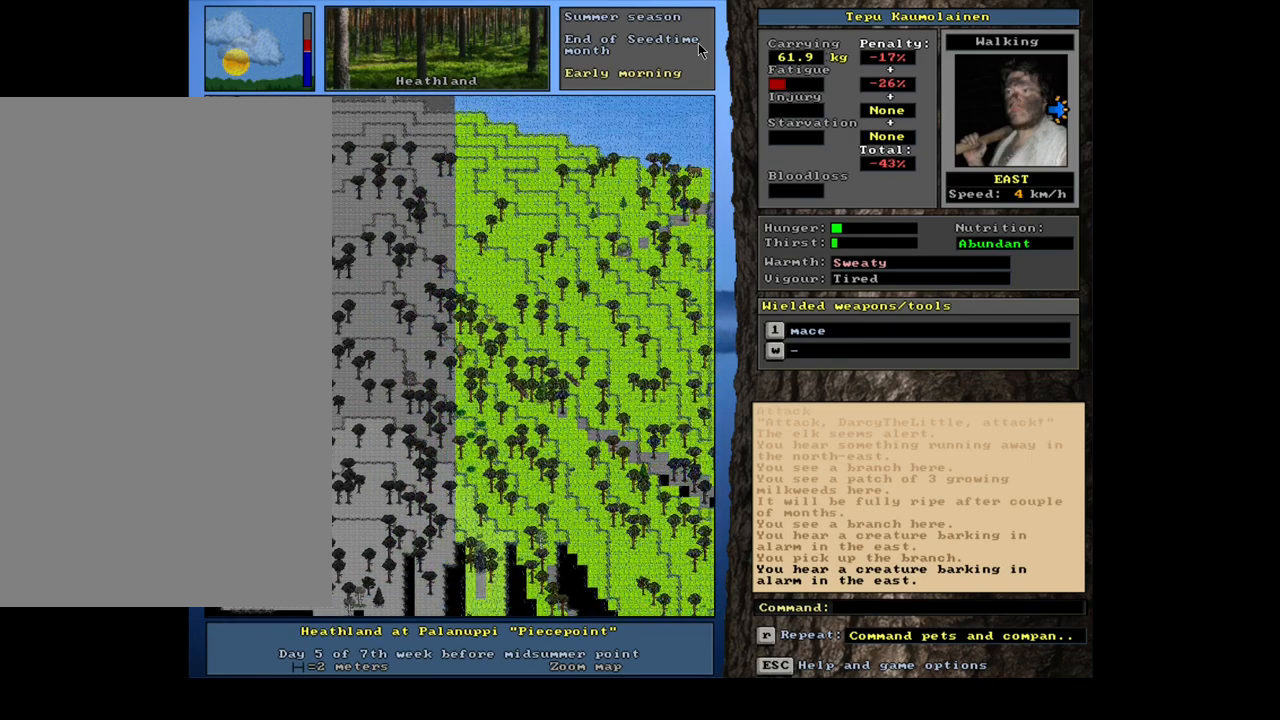
{"keys": ["ctrl_l"], "mouse": [], "events": [[167, "num6", "down"], [283, "num6", "up"]]}
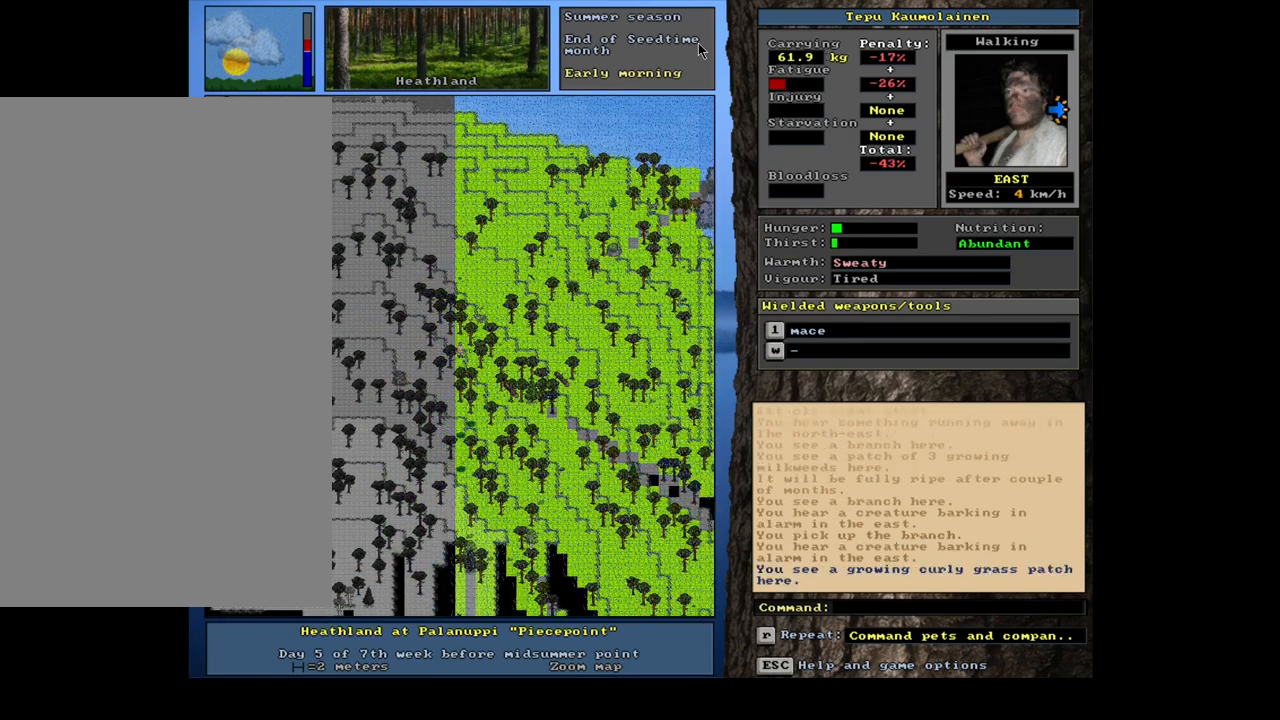
{"keys": ["ctrl_l"], "mouse": [], "events": []}
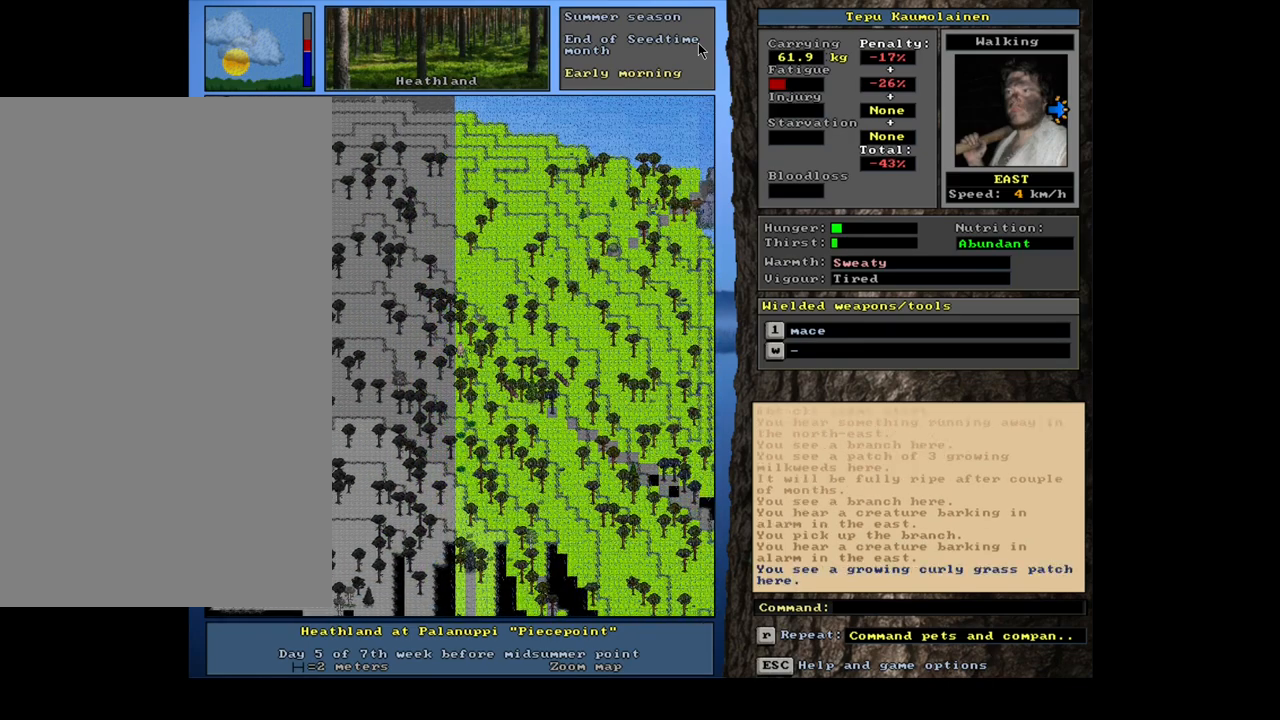
{"keys": ["ctrl_l"], "mouse": [], "events": []}
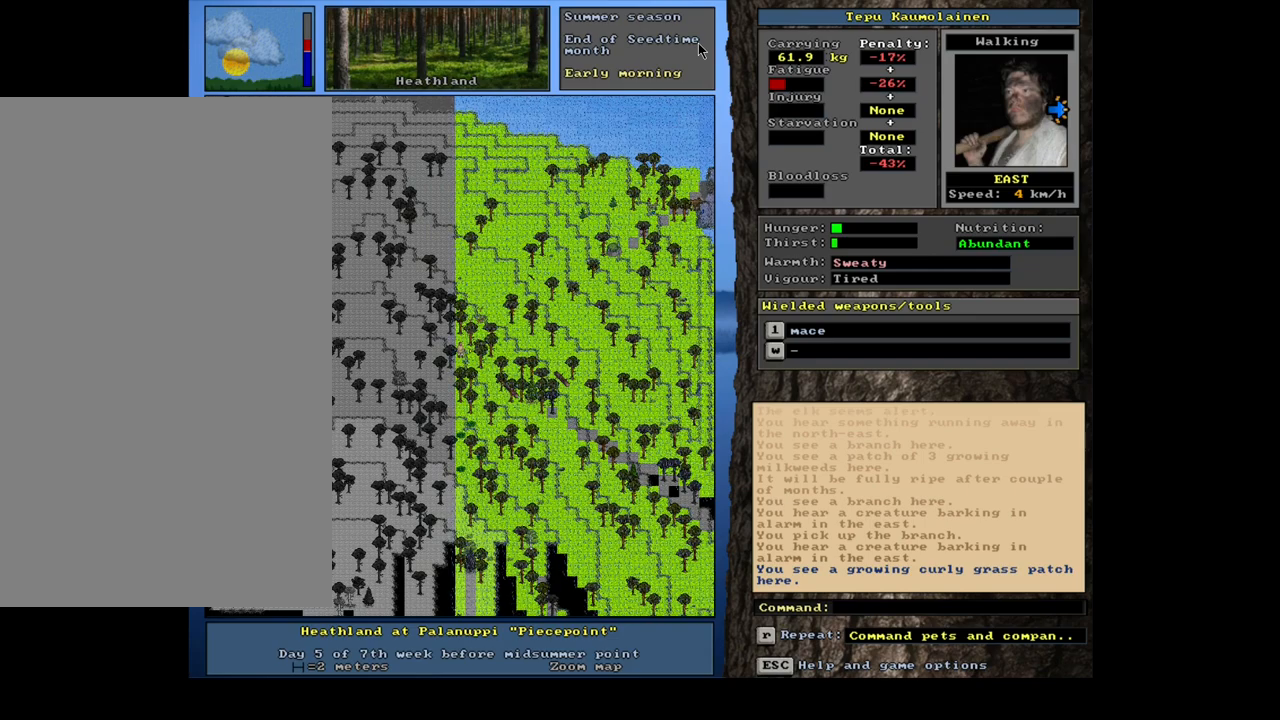
{"keys": ["ctrl_l"], "mouse": [], "events": [[33, "num6", "down"], [183, "num6", "up"]]}
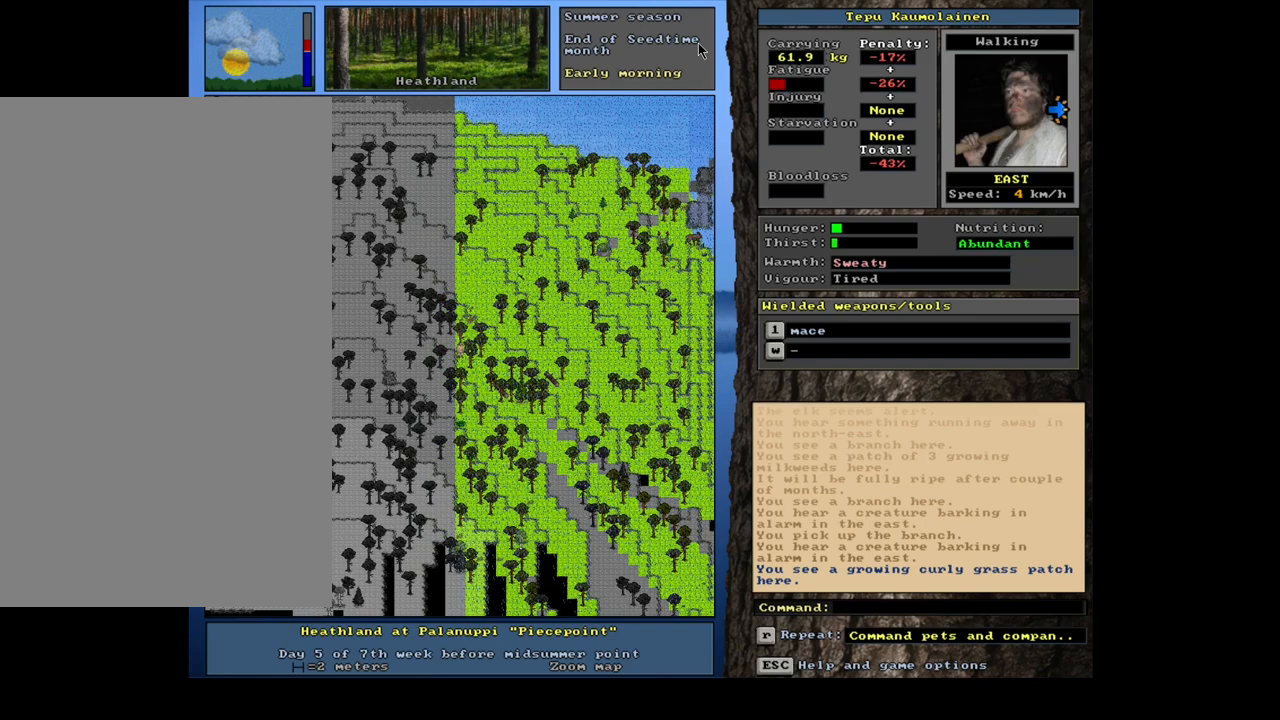
{"keys": ["ctrl_l", "num6"], "mouse": [], "events": [[33, "num3", "down"], [117, "num3", "up"], [467, "num6", "down"]]}
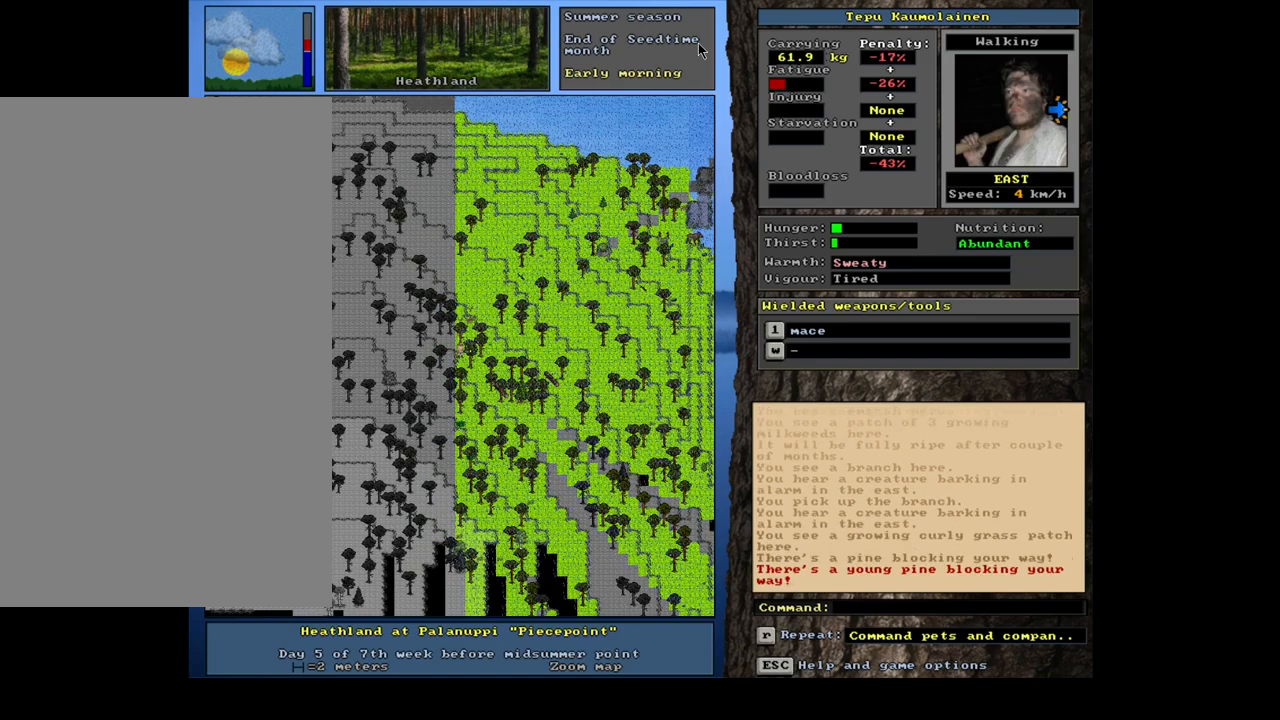
{"keys": ["ctrl_l"], "mouse": [], "events": [[33, "num6", "up"], [250, "num3", "down"], [350, "num3", "up"]]}
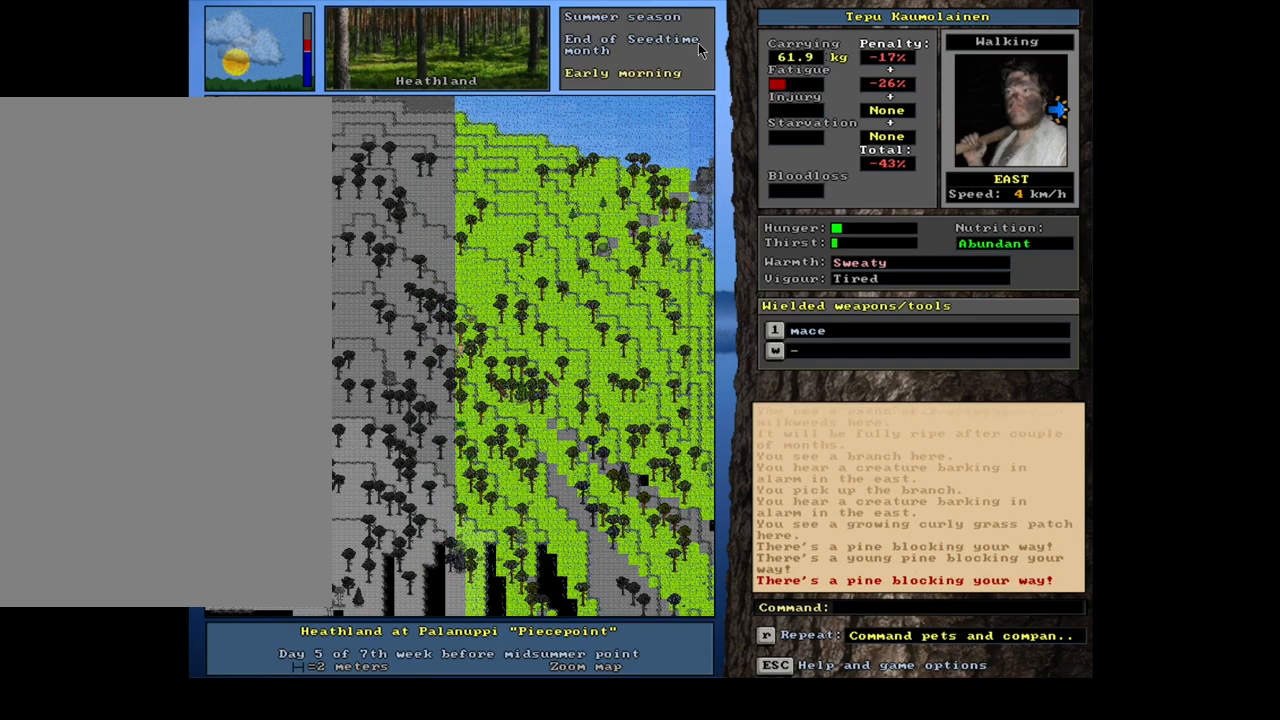
{"keys": ["ctrl_l"], "mouse": [], "events": [[83, "num9", "down"], [200, "num9", "up"]]}
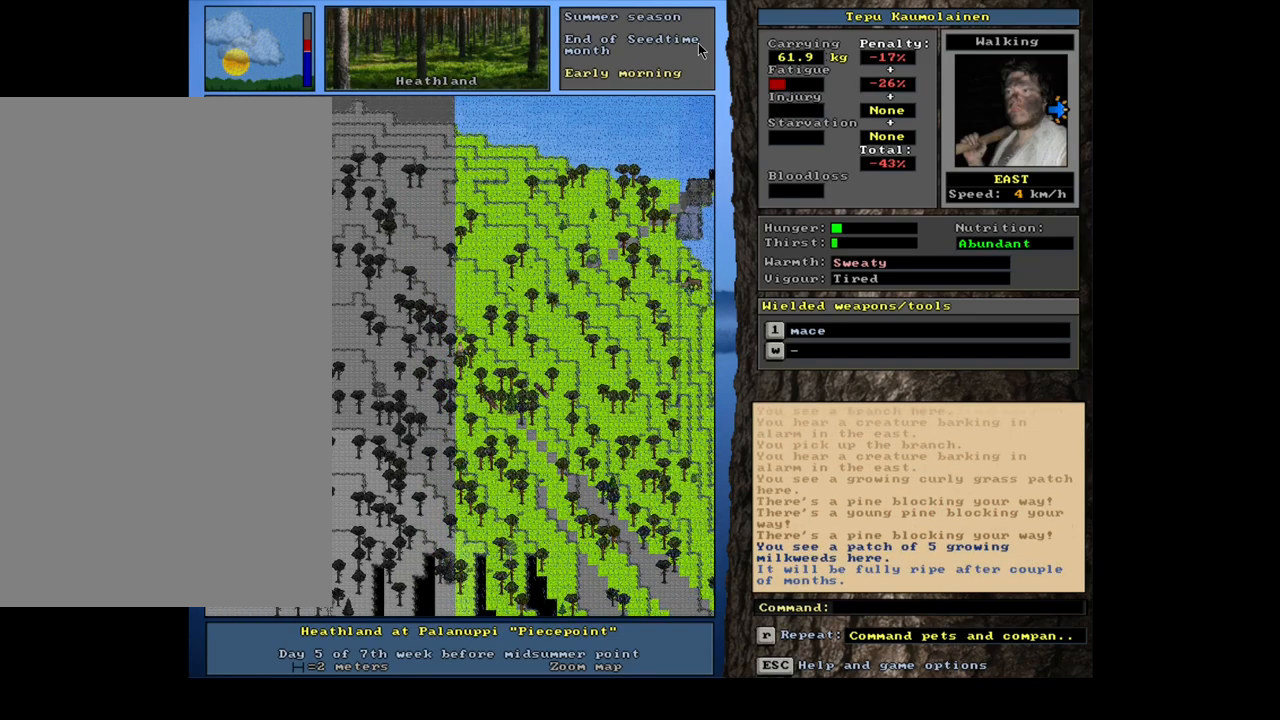
{"keys": ["ctrl_l"], "mouse": [], "events": [[350, "num6", "down"], [467, "num6", "up"]]}
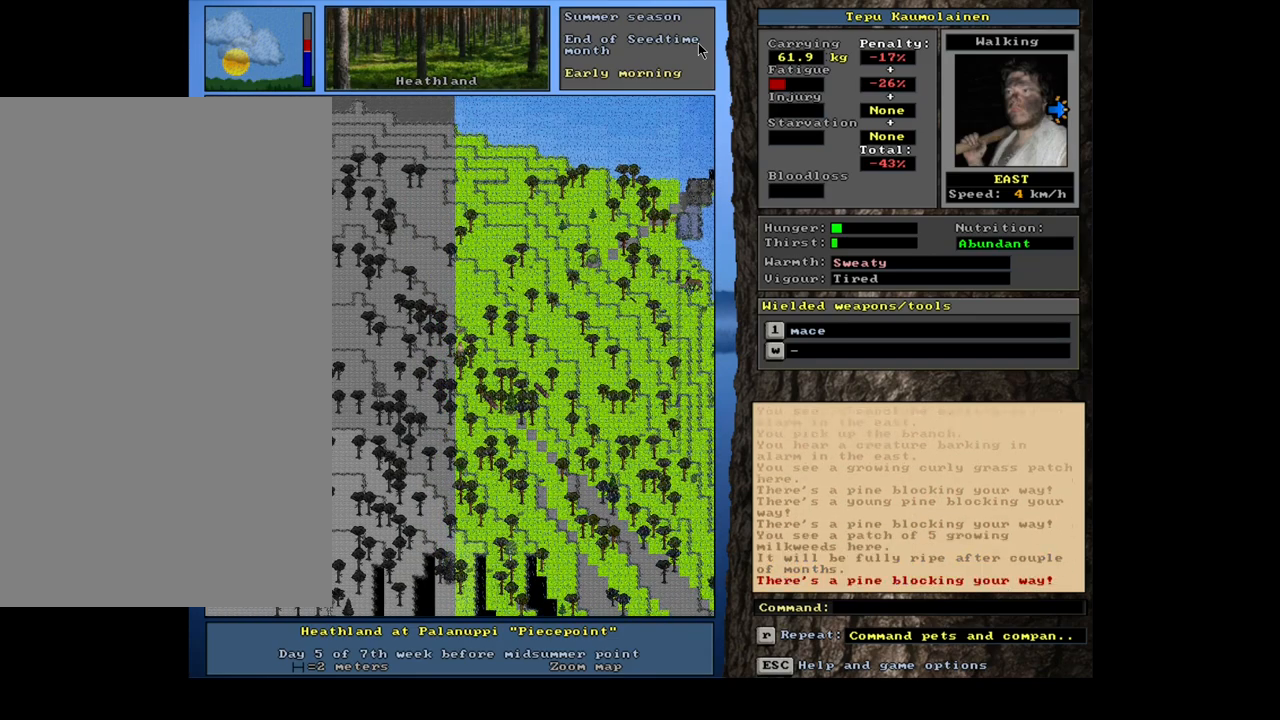
{"keys": ["ctrl_l"], "mouse": [], "events": [[333, "num8", "down"], [433, "num8", "up"]]}
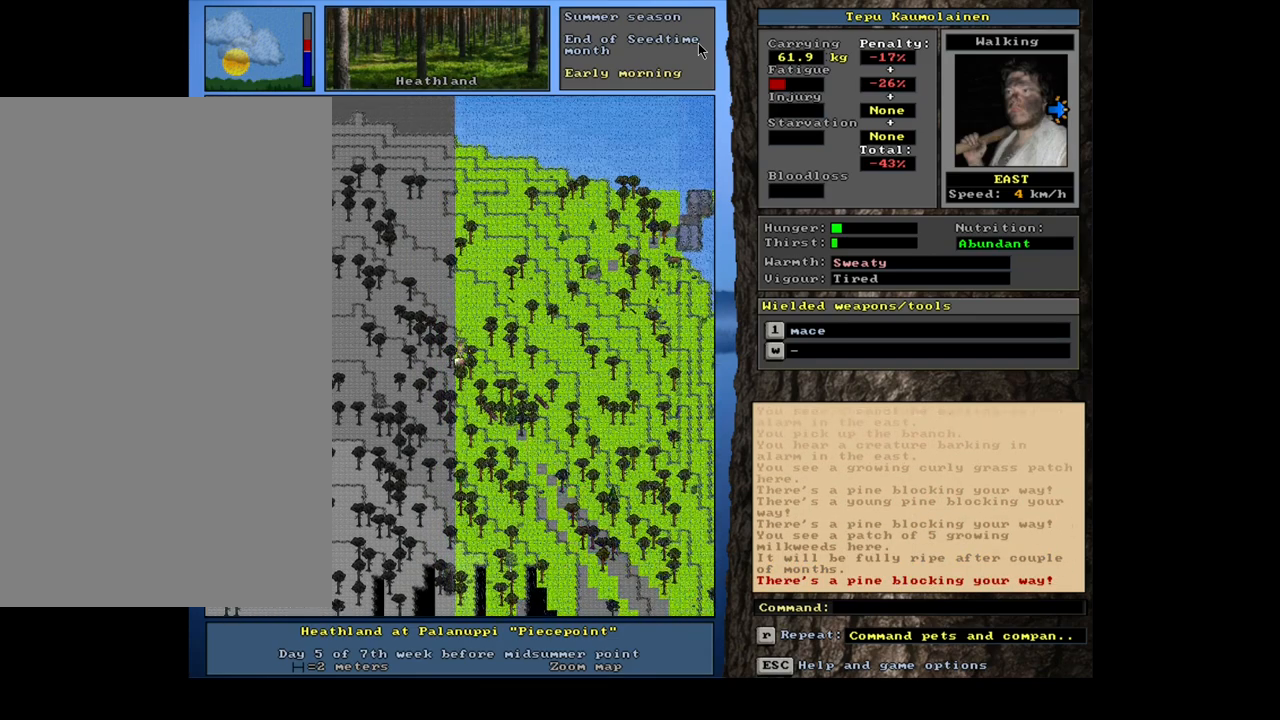
{"keys": ["ctrl_l"], "mouse": [], "events": [[17, "num9", "down"], [133, "num9", "up"]]}
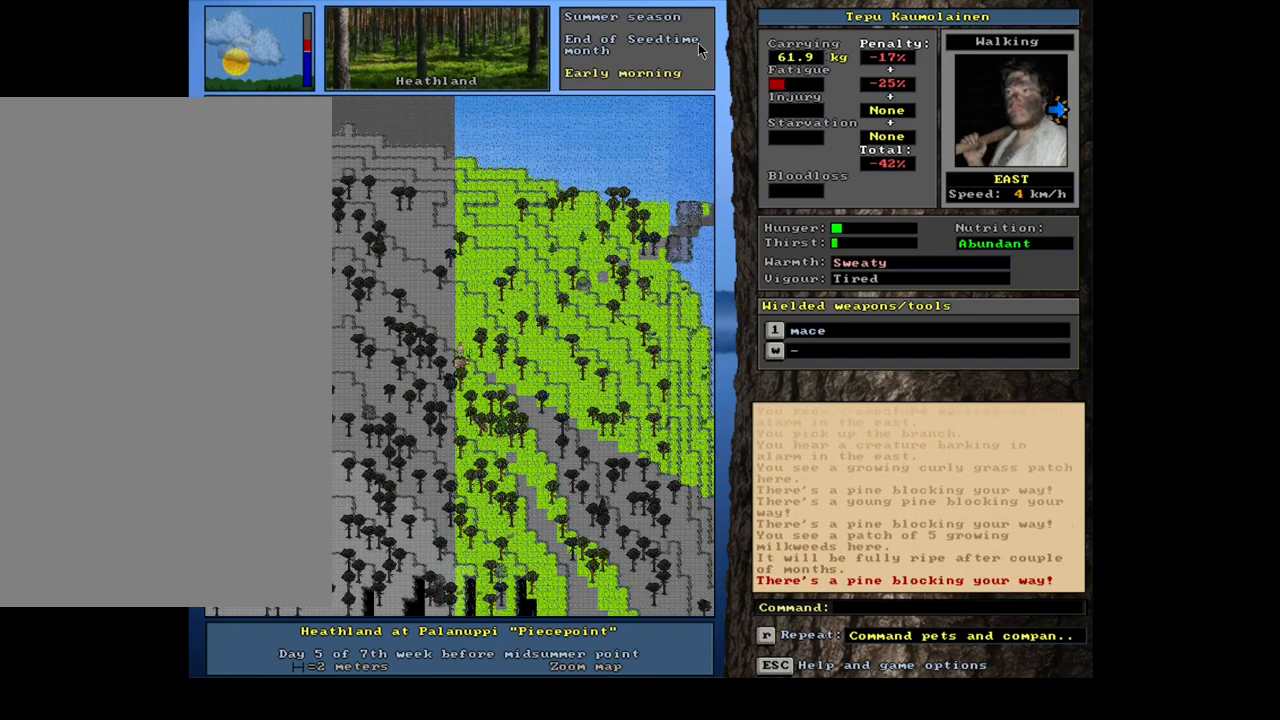
{"keys": ["ctrl_l"], "mouse": [], "events": [[33, "num9", "down"], [150, "num9", "up"]]}
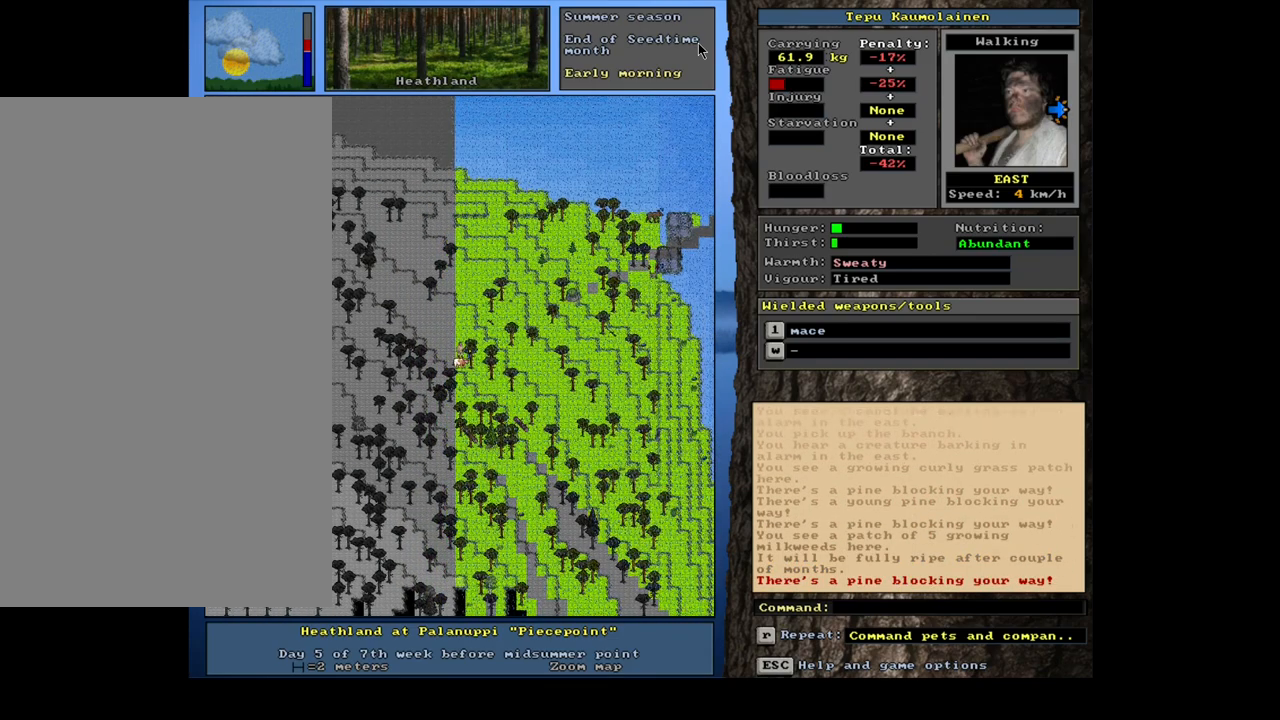
{"keys": ["ctrl_l"], "mouse": [], "events": [[117, "num9", "down"], [250, "num9", "up"]]}
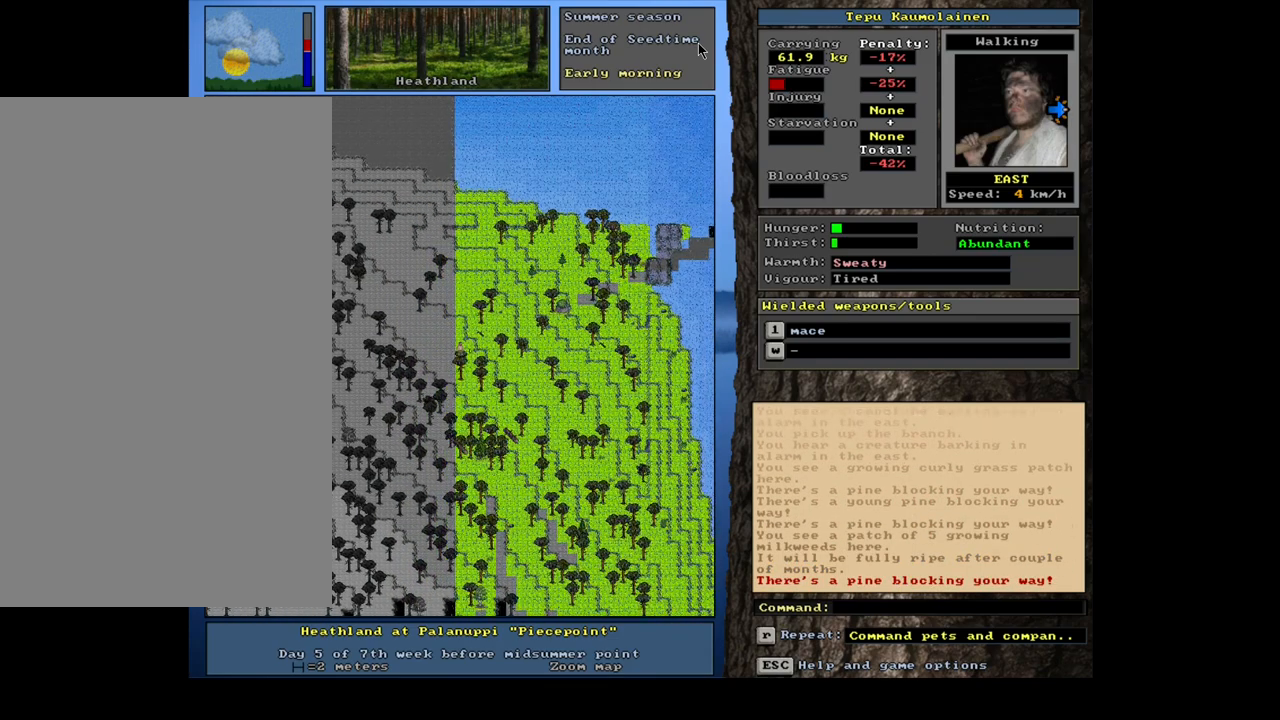
{"keys": ["ctrl_l"], "mouse": [], "events": []}
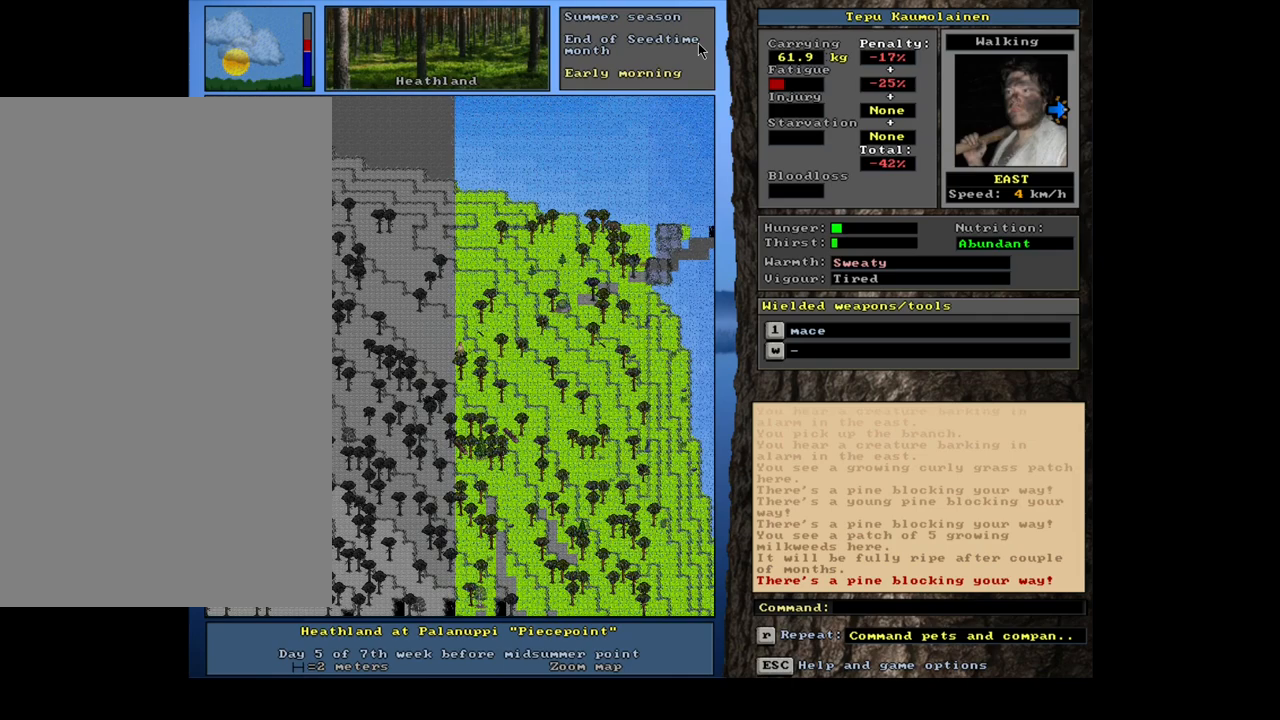
{"keys": ["ctrl_l"], "mouse": [], "events": [[317, "num9", "down"], [417, "num9", "up"]]}
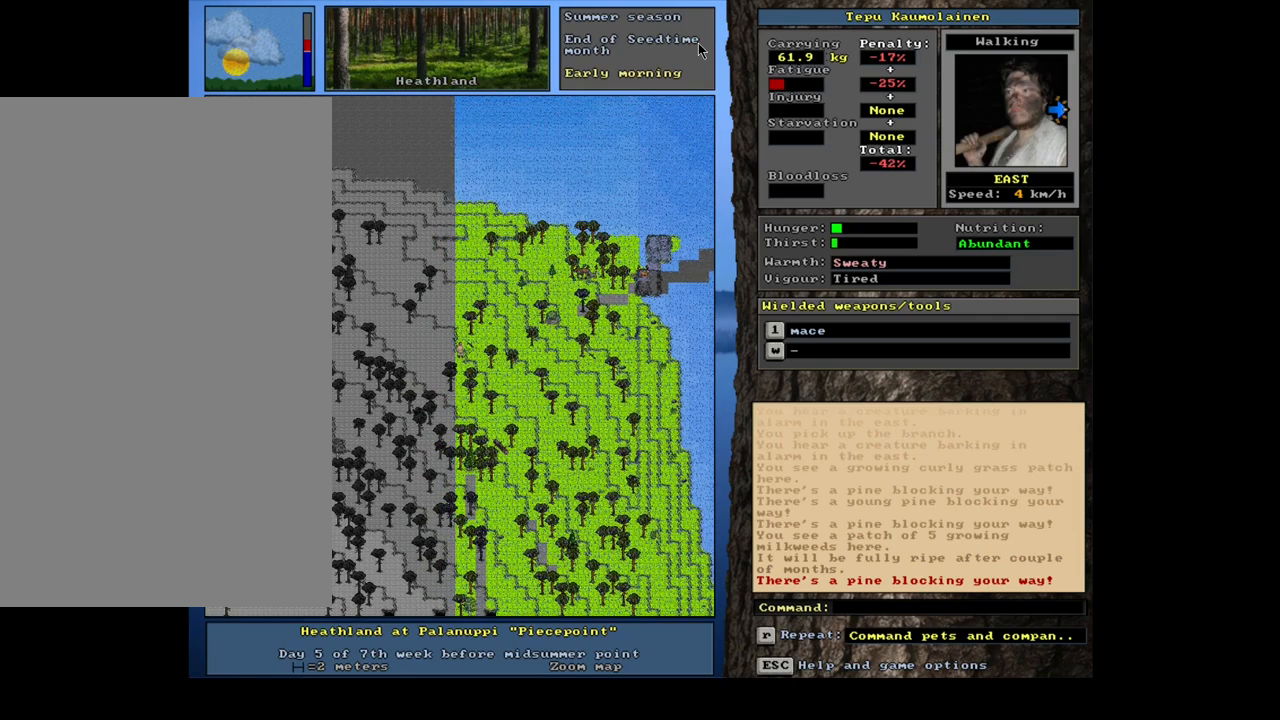
{"keys": ["ctrl_l"], "mouse": [], "events": [[167, "num9", "down"], [283, "num9", "up"]]}
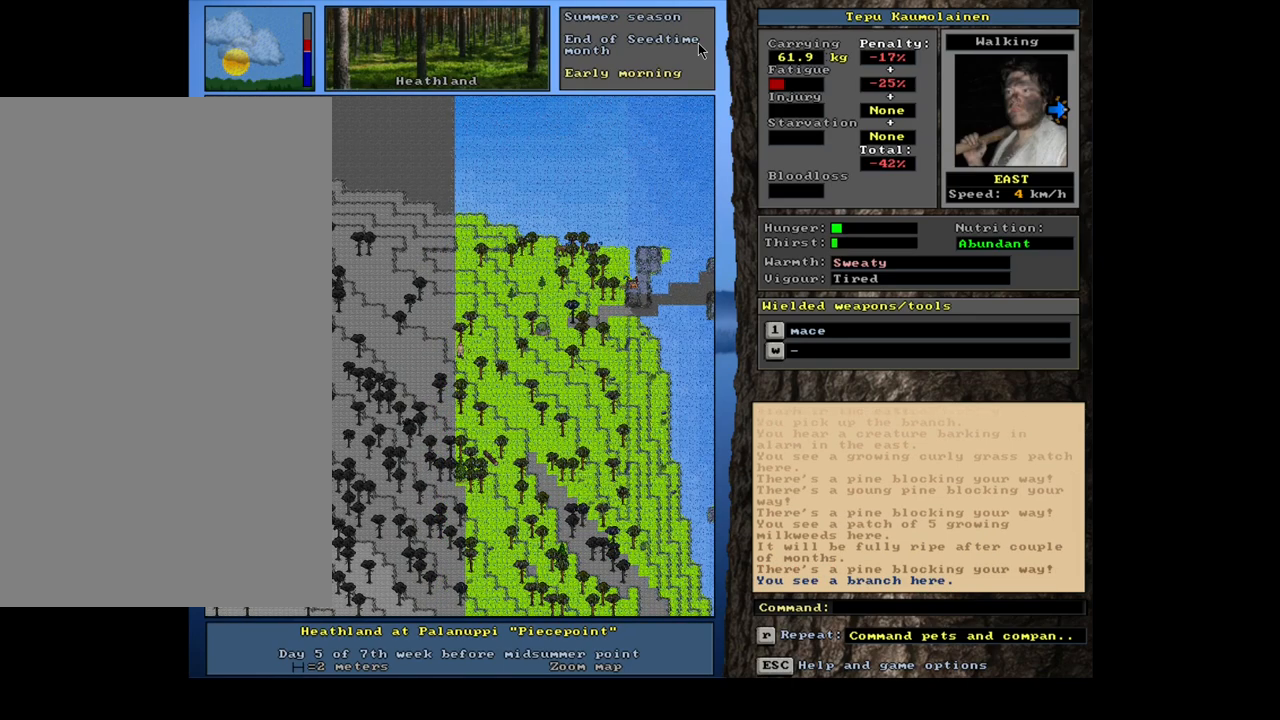
{"keys": [], "mouse": [], "events": [[233, "ctrl_l", "up"]]}
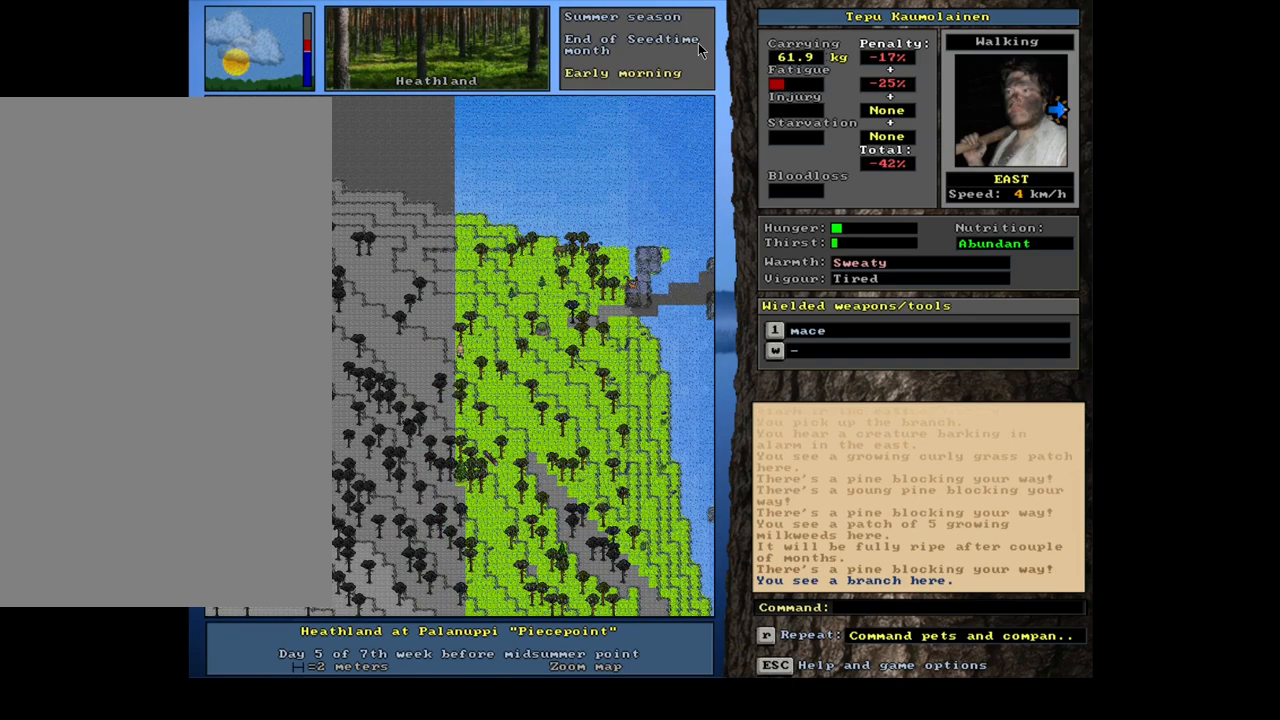
{"keys": [], "mouse": [], "events": []}
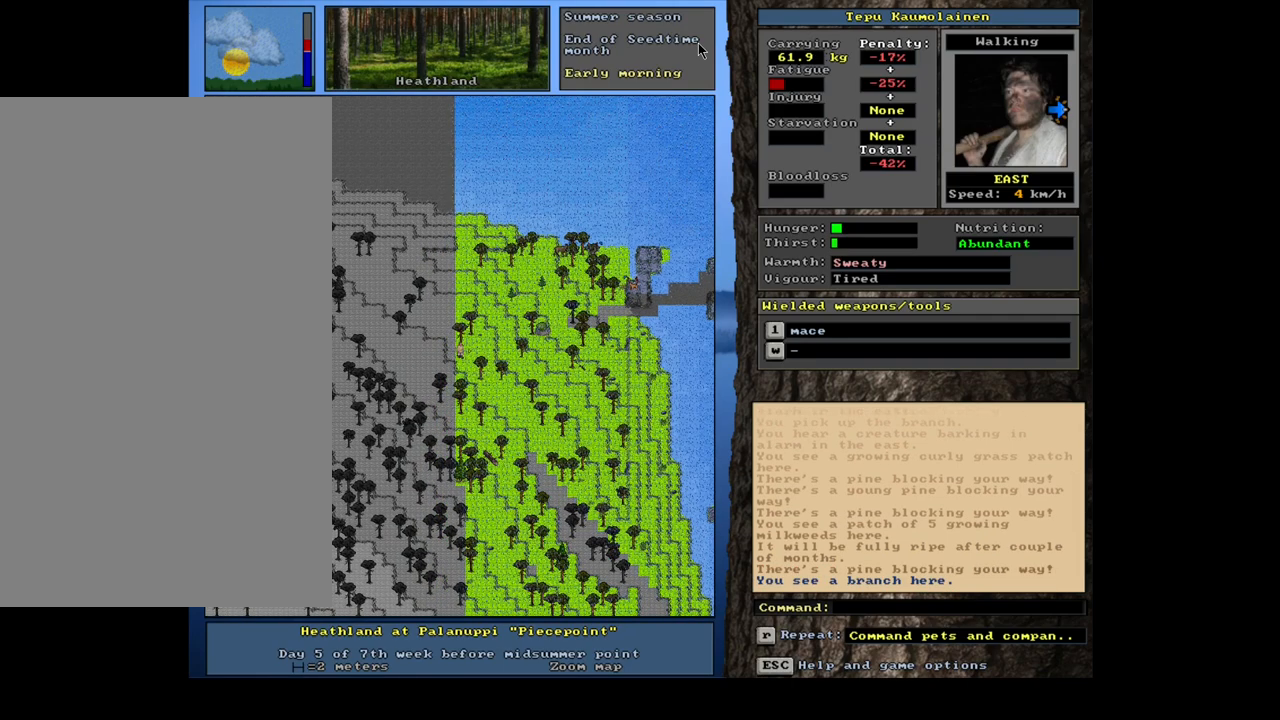
{"keys": [], "mouse": [], "events": [[17, "g", "down"], [100, "g", "up"]]}
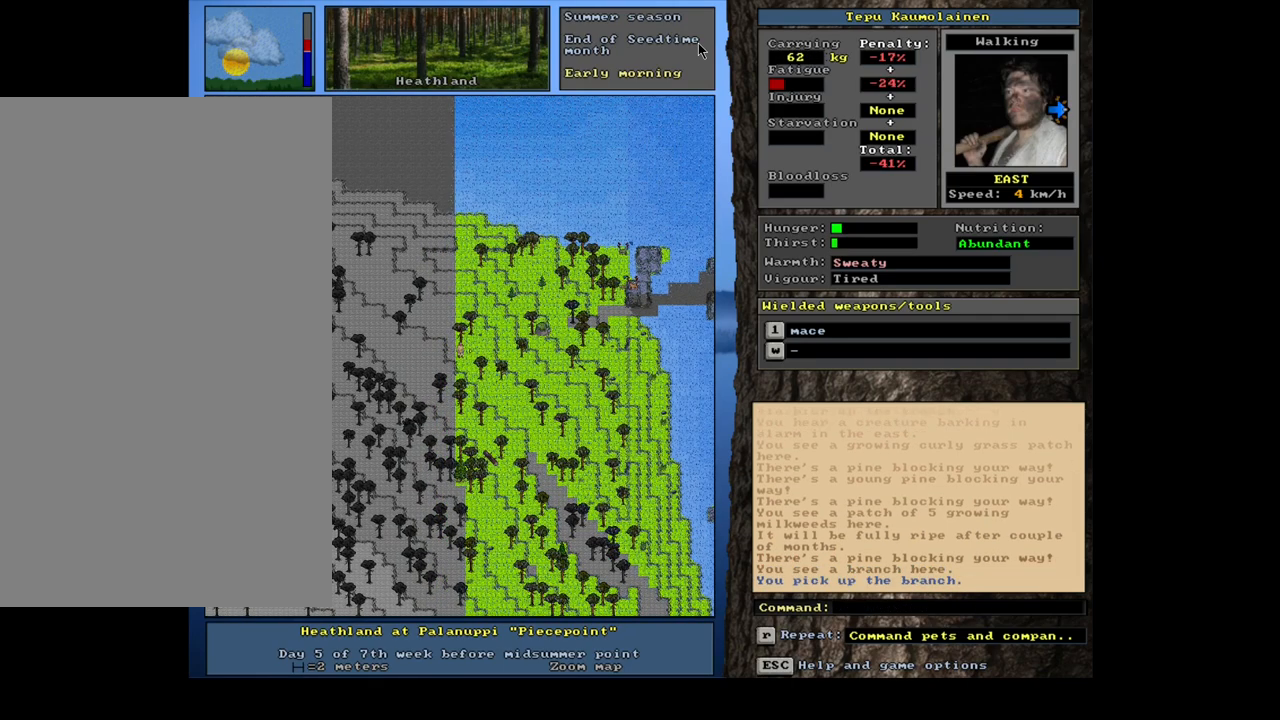
{"keys": [], "mouse": [], "events": [[383, "num4", "down"], [483, "num4", "up"]]}
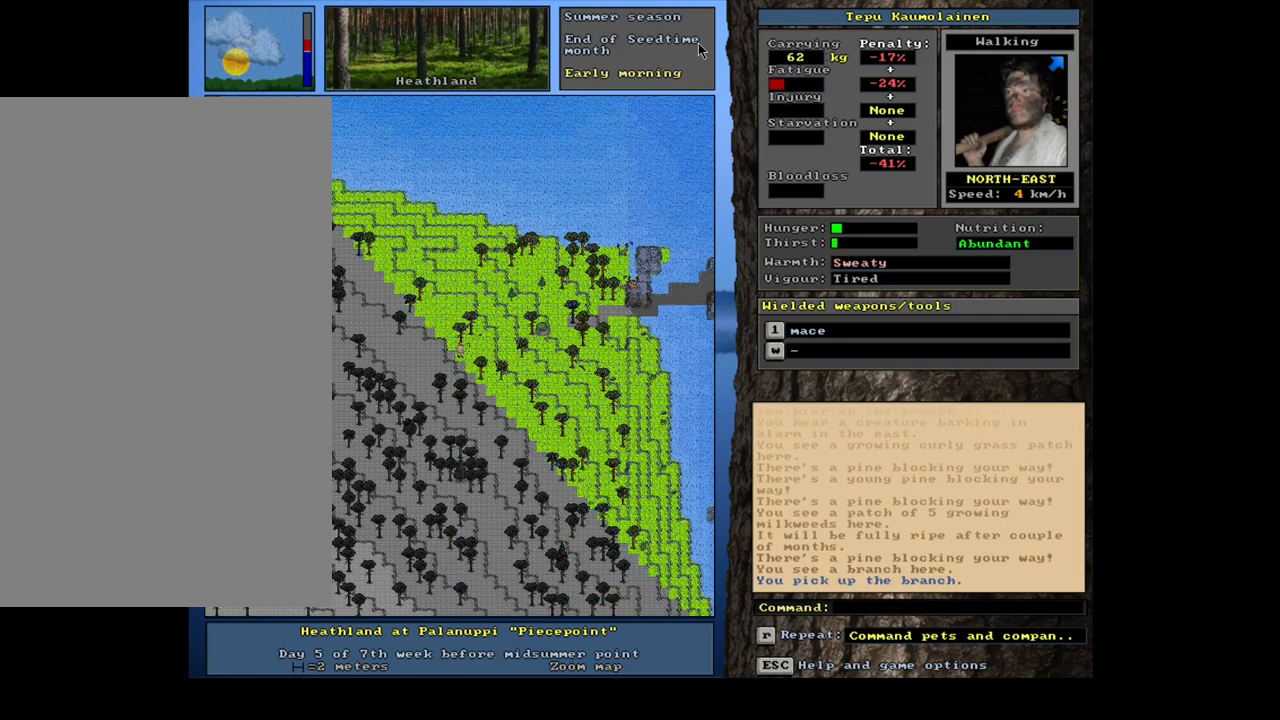
{"keys": ["ctrl_l", "num7"], "mouse": [], "events": [[67, "num4", "down"], [167, "num4", "up"], [383, "ctrl_l", "down"], [417, "num7", "down"]]}
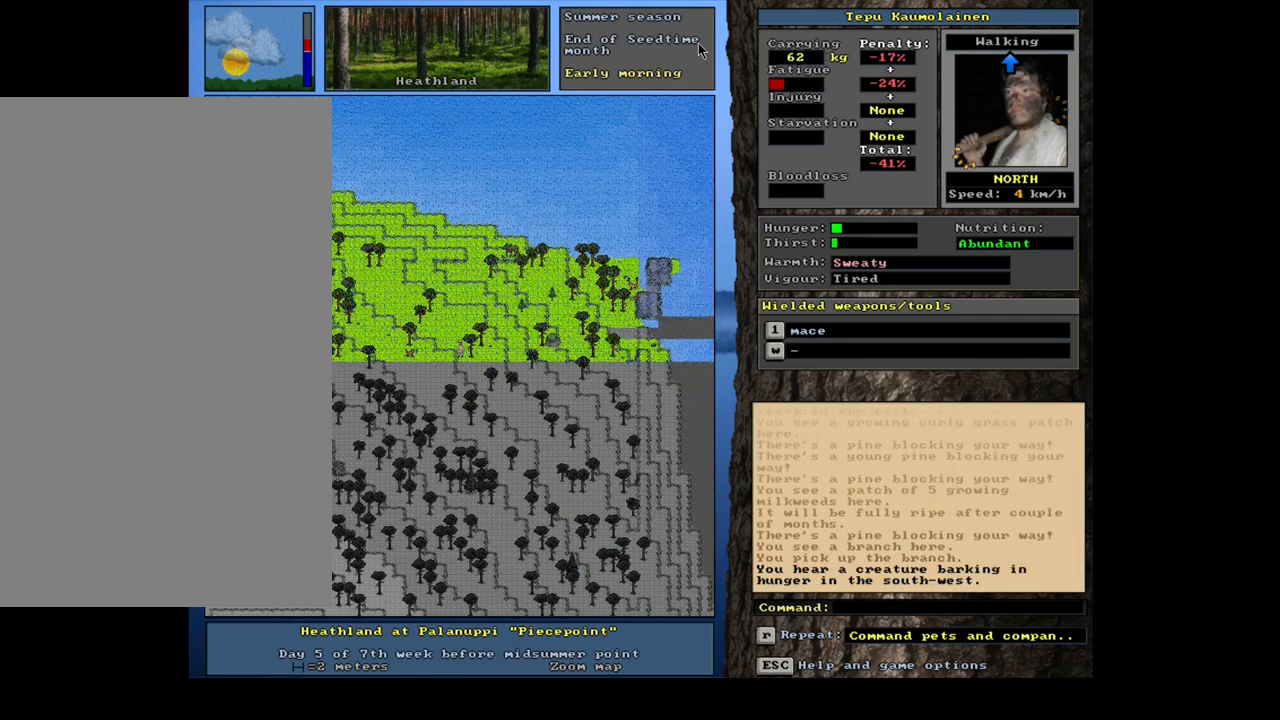
{"keys": ["ctrl_l"], "mouse": [], "events": [[67, "num7", "up"], [217, "num7", "down"], [317, "num7", "up"]]}
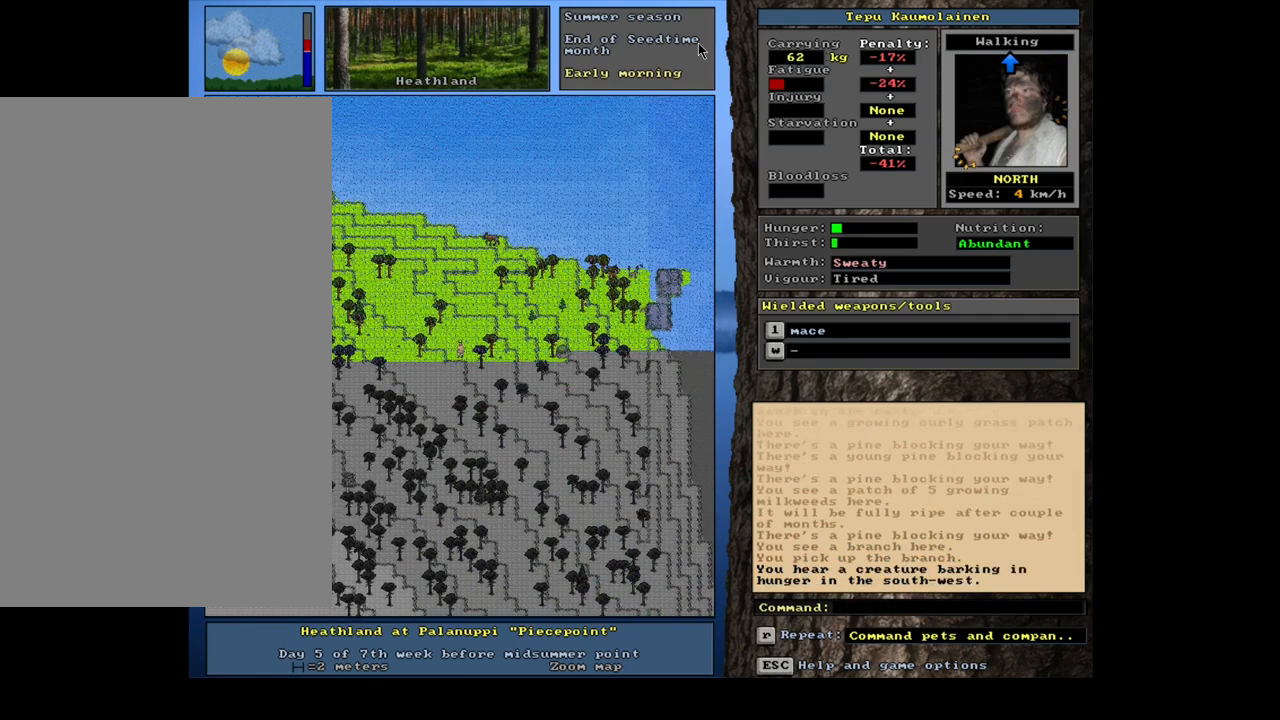
{"keys": ["ctrl_l"], "mouse": [], "events": [[217, "num7", "down"], [283, "num7", "up"]]}
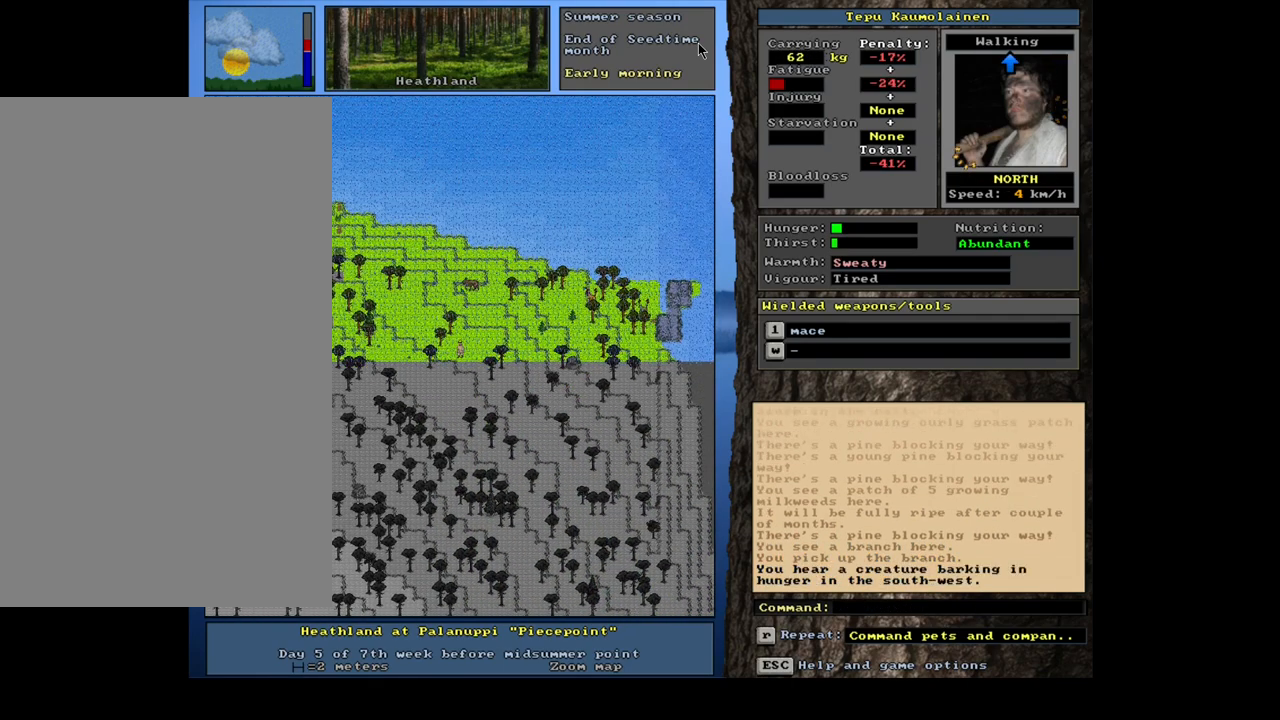
{"keys": ["ctrl_l"], "mouse": [], "events": [[67, "num7", "down"], [183, "num7", "up"]]}
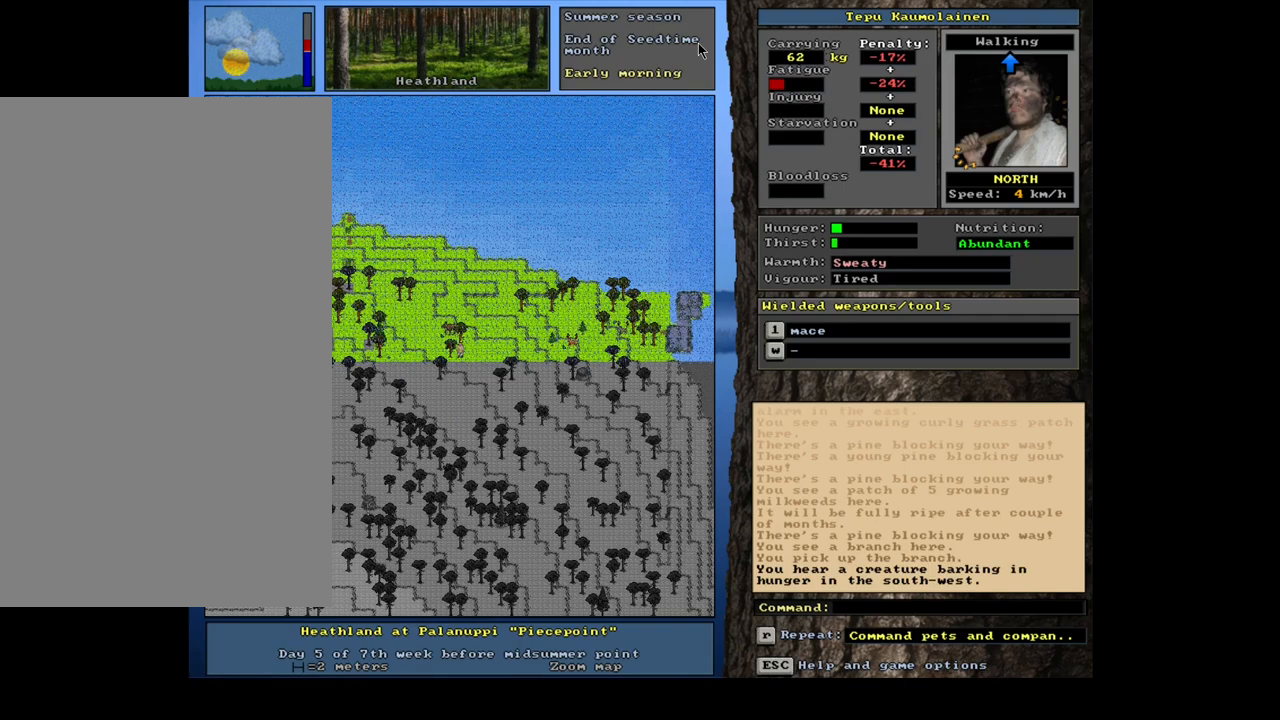
{"keys": [], "mouse": [], "events": [[367, "ctrl_l", "up"]]}